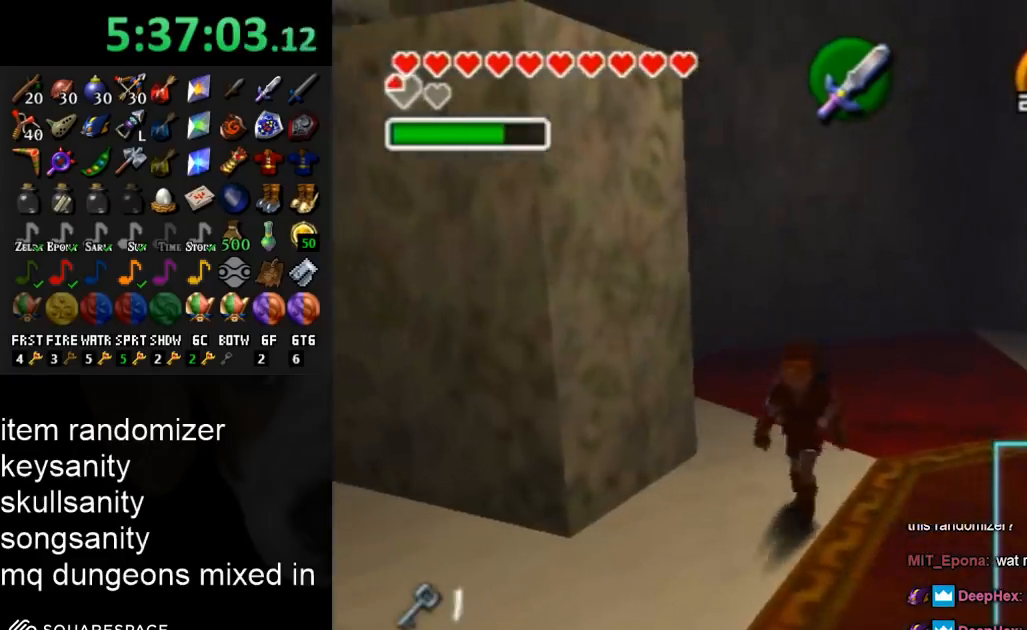
Gameplay with a controller (Nintendo layout); each line is a JSON object with the inputs held at the frame after it. "events" lists button and stick changes between this image and that frame as [ms after this image, input, new state], when the widget could be followed in between. Not read: L3 R3.
{"buttons": [], "left_stick": "up-left", "right_stick": "center", "events": [[300, "left_stick", "left"], [433, "left_stick", "up-left"]]}
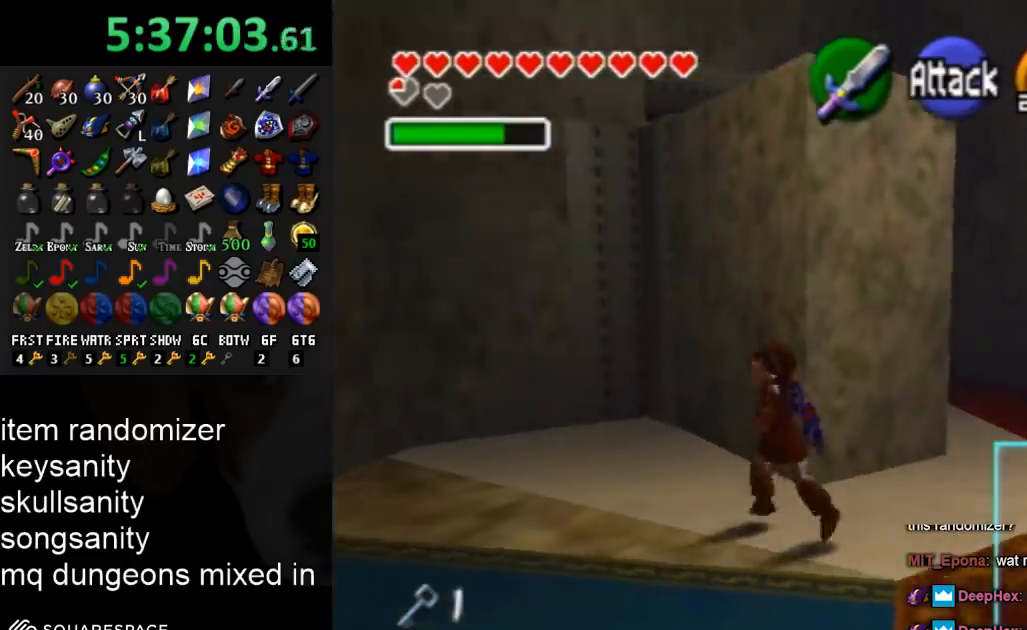
{"buttons": ["A"], "left_stick": "center", "right_stick": "center", "events": [[33, "left_stick", "up"], [200, "left_stick", "up-right"], [333, "A", "down"], [400, "left_stick", "center"]]}
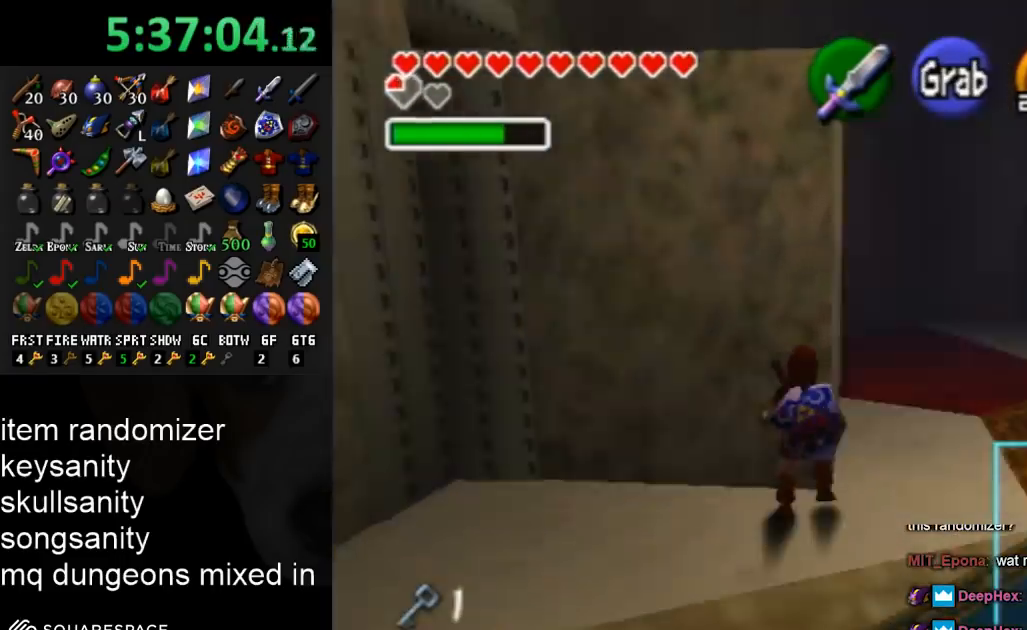
{"buttons": ["A"], "left_stick": "up", "right_stick": "center", "events": [[133, "left_stick", "up"]]}
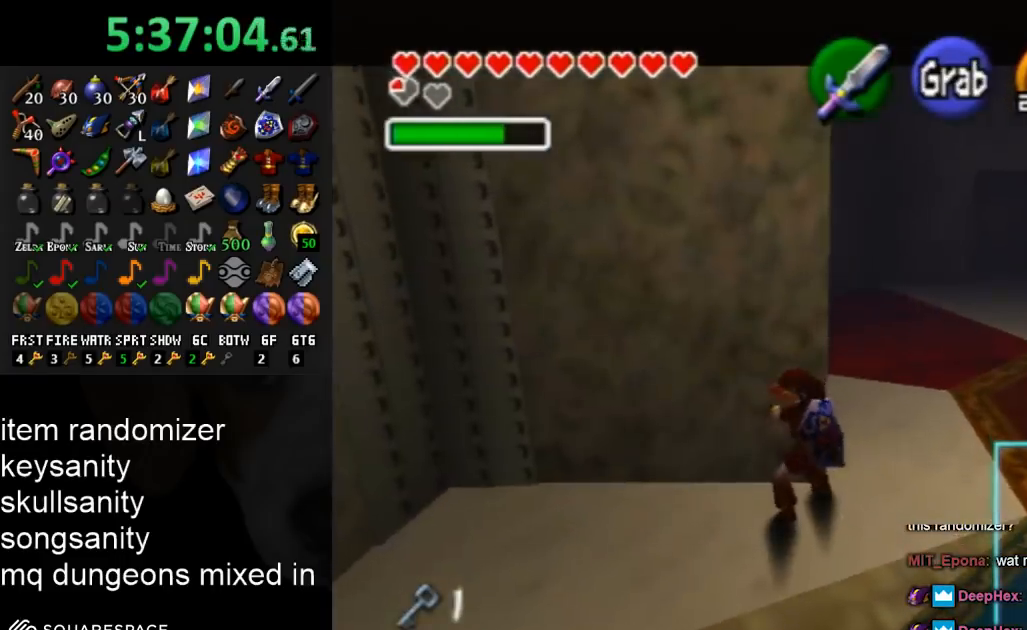
{"buttons": ["A"], "left_stick": "up", "right_stick": "center", "events": []}
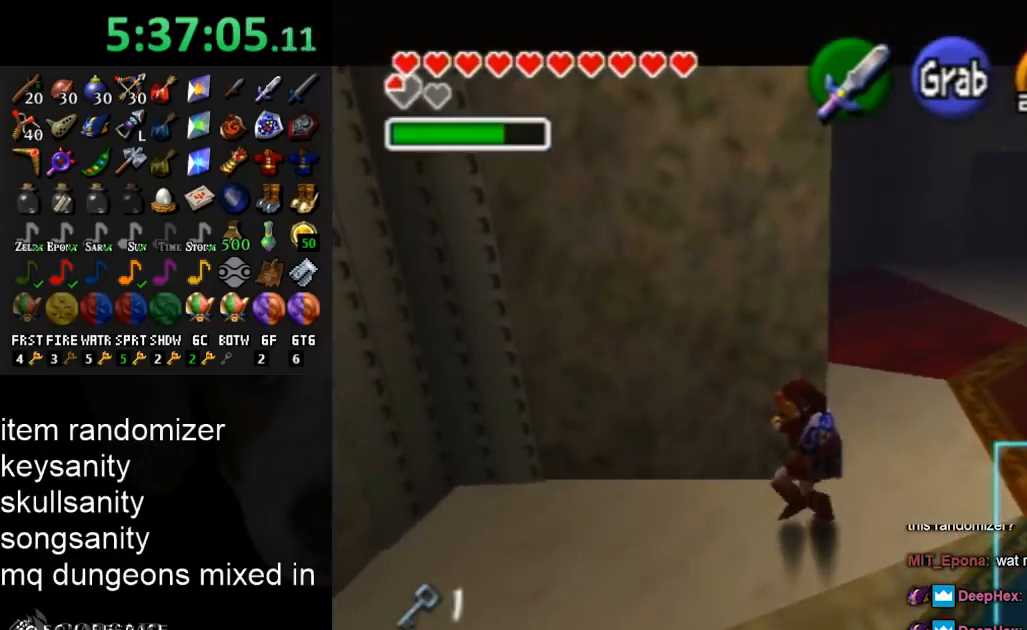
{"buttons": ["A"], "left_stick": "up", "right_stick": "center", "events": []}
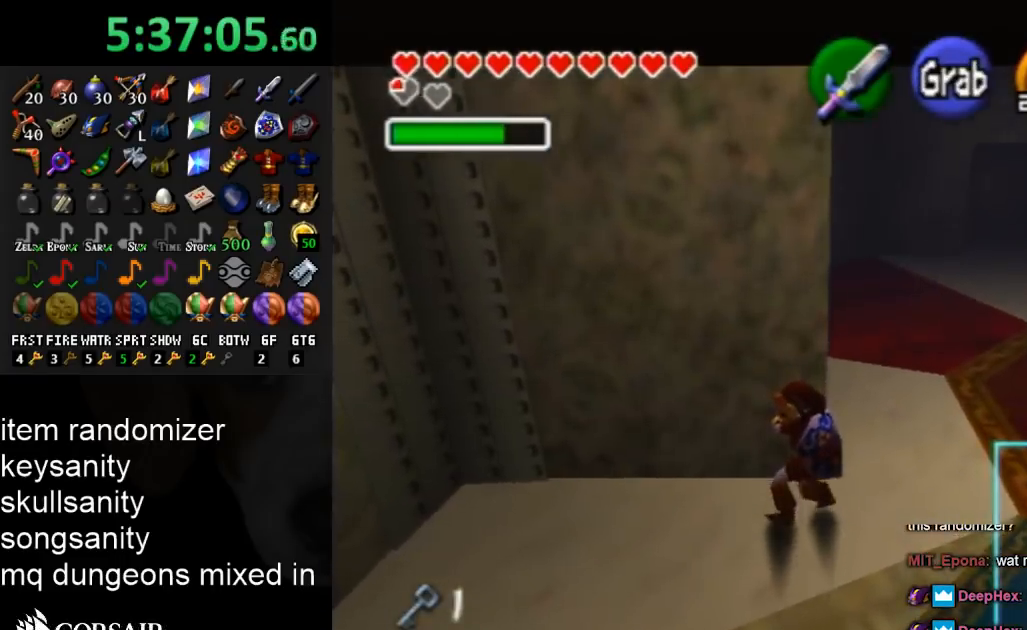
{"buttons": ["A"], "left_stick": "up", "right_stick": "center", "events": []}
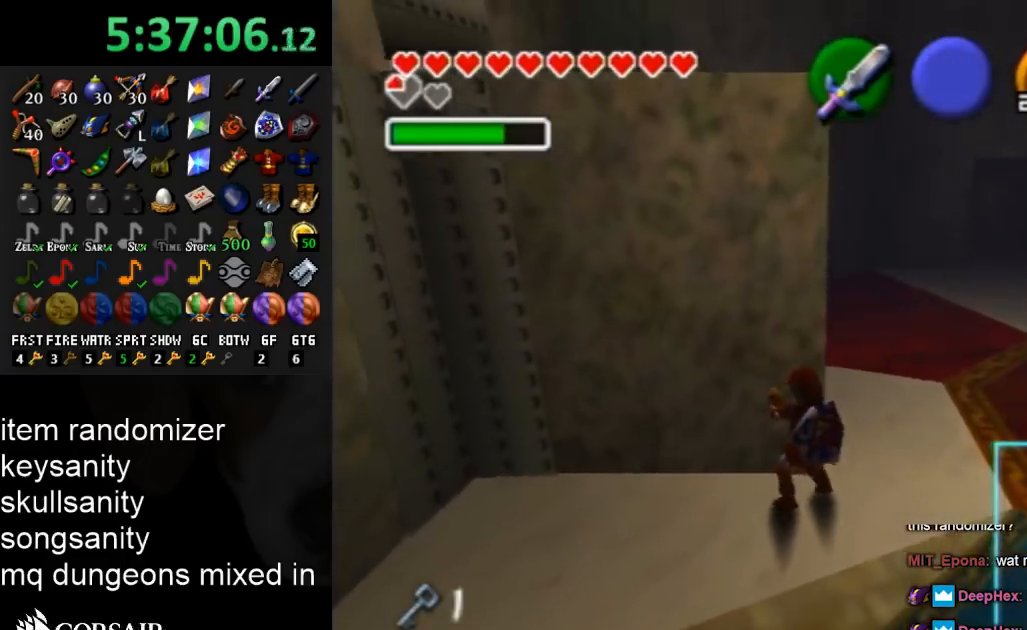
{"buttons": [], "left_stick": "up", "right_stick": "center", "events": [[267, "A", "up"]]}
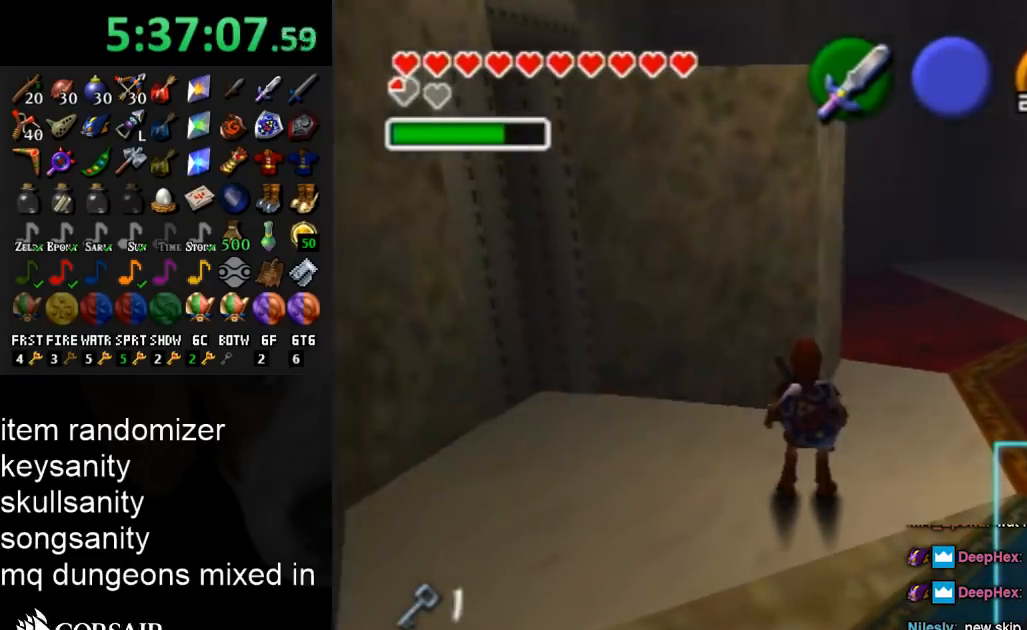
{"buttons": [], "left_stick": "up", "right_stick": "center", "events": []}
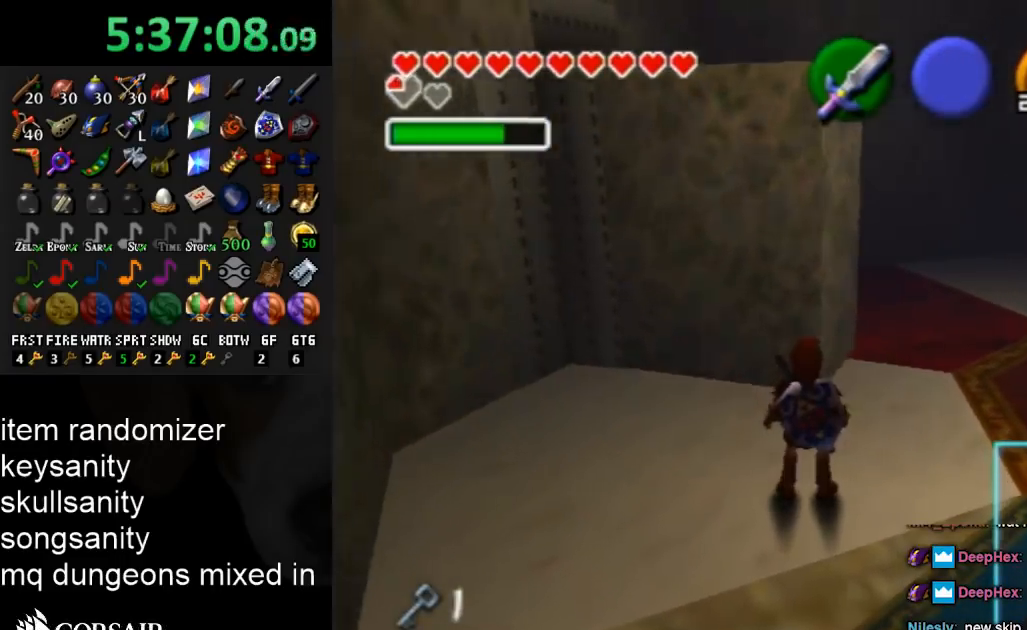
{"buttons": [], "left_stick": "up", "right_stick": "center", "events": []}
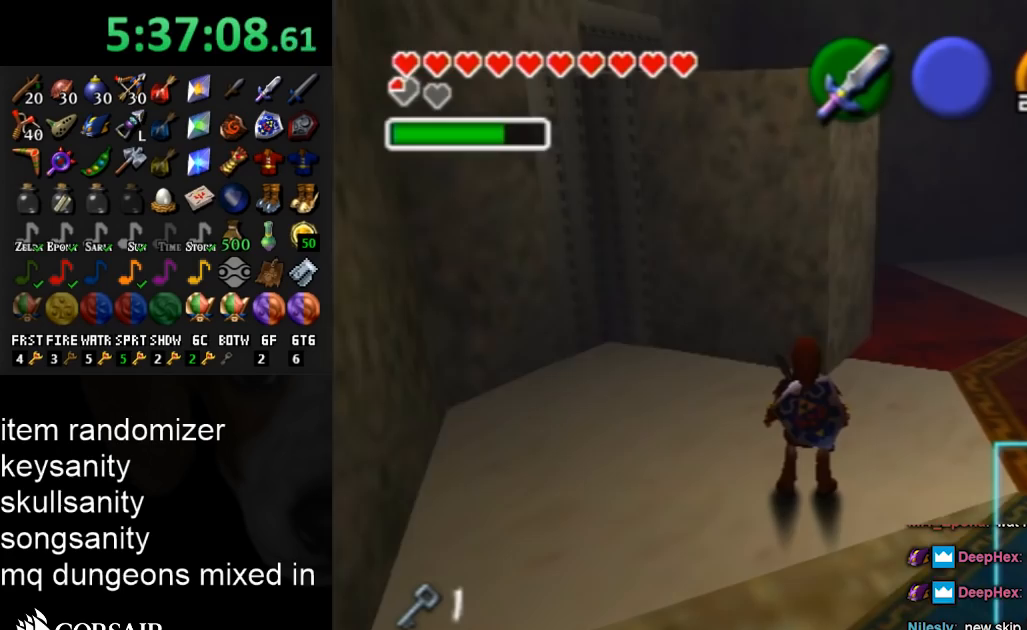
{"buttons": [], "left_stick": "up", "right_stick": "center", "events": [[233, "left_stick", "center"], [467, "left_stick", "up"]]}
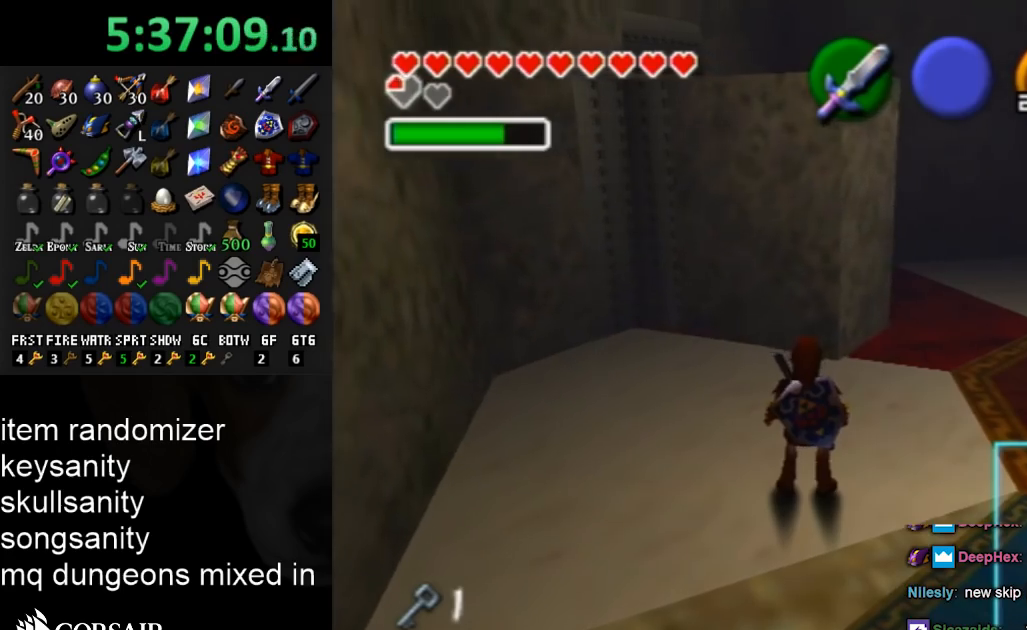
{"buttons": [], "left_stick": "center", "right_stick": "center", "events": [[67, "left_stick", "up-right"], [167, "L1", "down"], [300, "left_stick", "center"], [433, "L1", "up"]]}
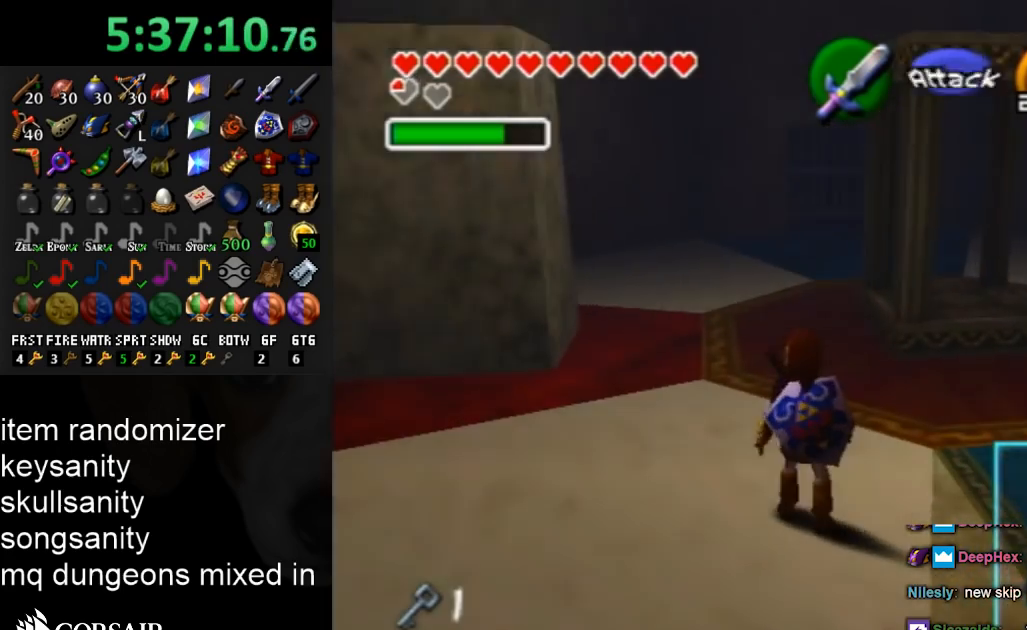
{"buttons": [], "left_stick": "center", "right_stick": "center", "events": [[100, "left_stick", "up-right"], [433, "left_stick", "center"]]}
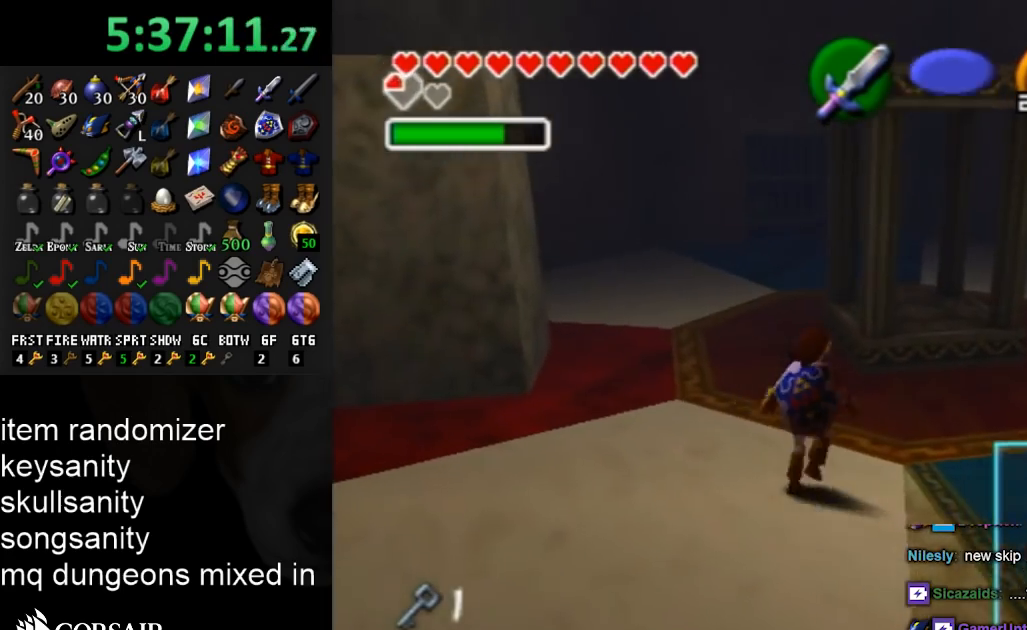
{"buttons": [], "left_stick": "up-right", "right_stick": "center", "events": [[100, "left_stick", "up-right"]]}
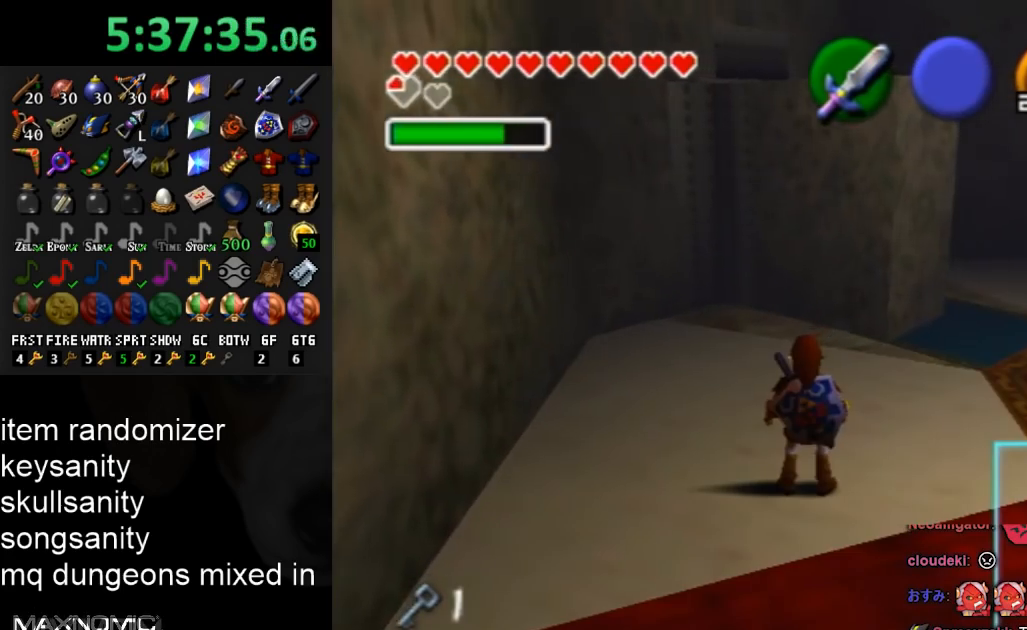
{"buttons": [], "left_stick": "up-right", "right_stick": "center", "events": []}
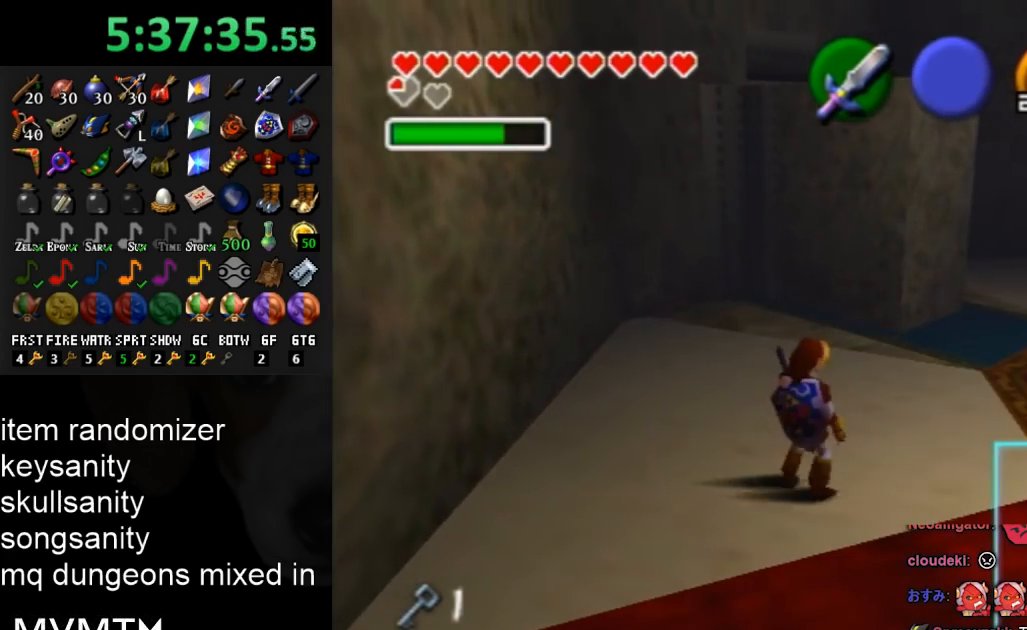
{"buttons": [], "left_stick": "up-right", "right_stick": "center", "events": []}
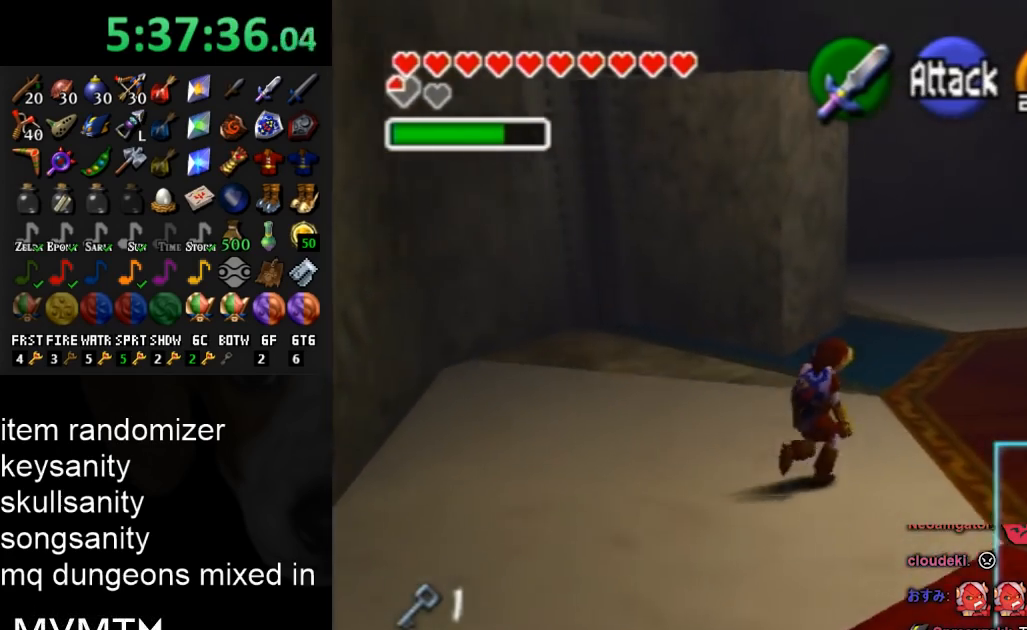
{"buttons": [], "left_stick": "center", "right_stick": "center", "events": [[167, "L1", "down"], [233, "left_stick", "center"], [367, "L1", "up"]]}
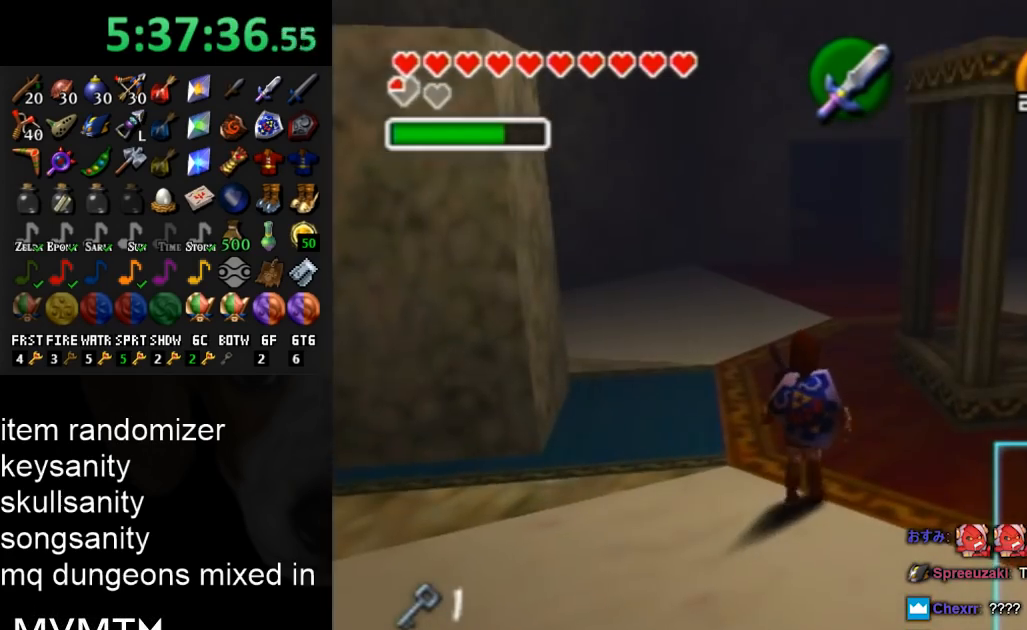
{"buttons": ["A"], "left_stick": "up", "right_stick": "center", "events": [[67, "left_stick", "up"], [433, "A", "down"]]}
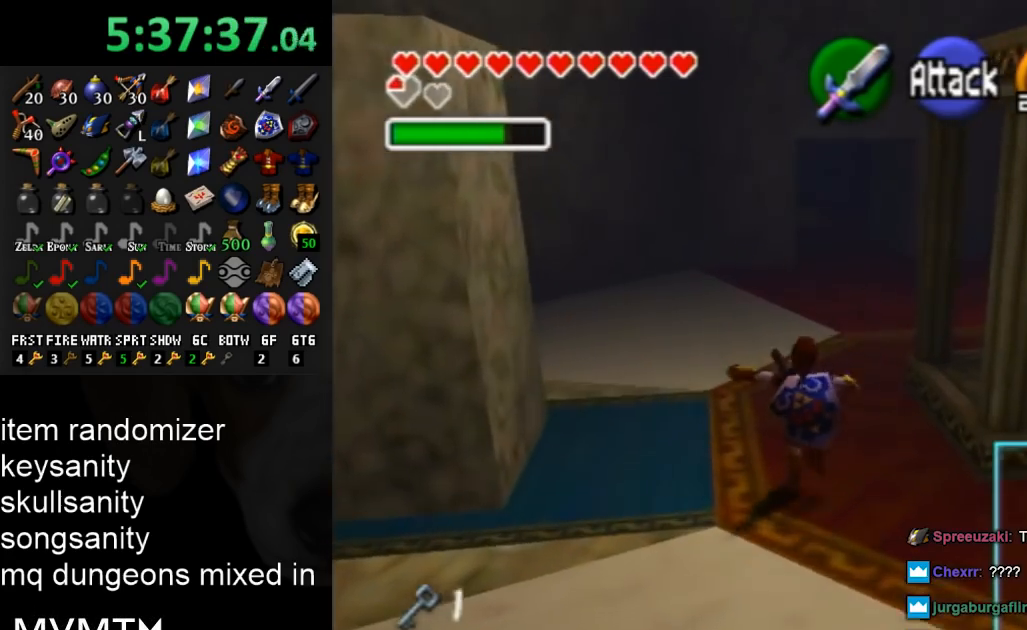
{"buttons": [], "left_stick": "up", "right_stick": "center", "events": [[100, "A", "up"], [133, "A", "down"], [267, "A", "up"]]}
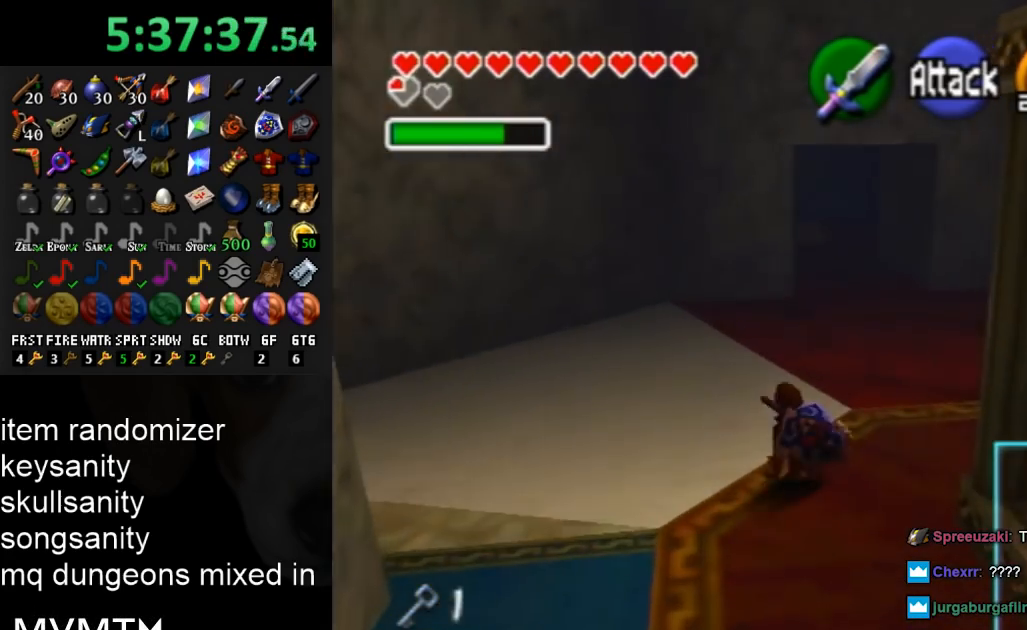
{"buttons": [], "left_stick": "up", "right_stick": "center", "events": [[200, "A", "down"], [367, "A", "up"]]}
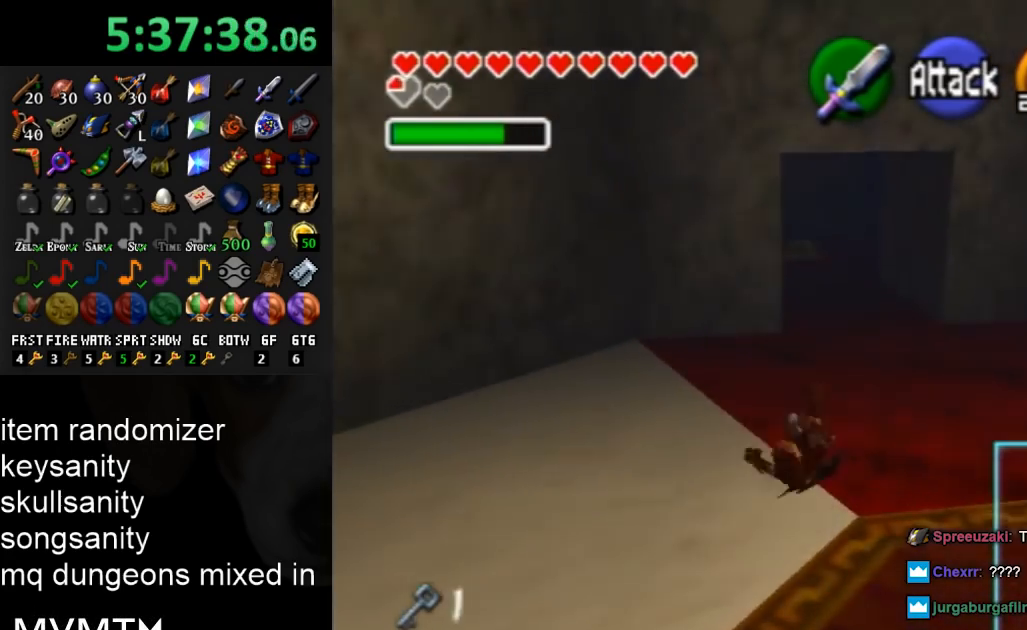
{"buttons": ["A"], "left_stick": "up", "right_stick": "center", "events": [[467, "A", "down"]]}
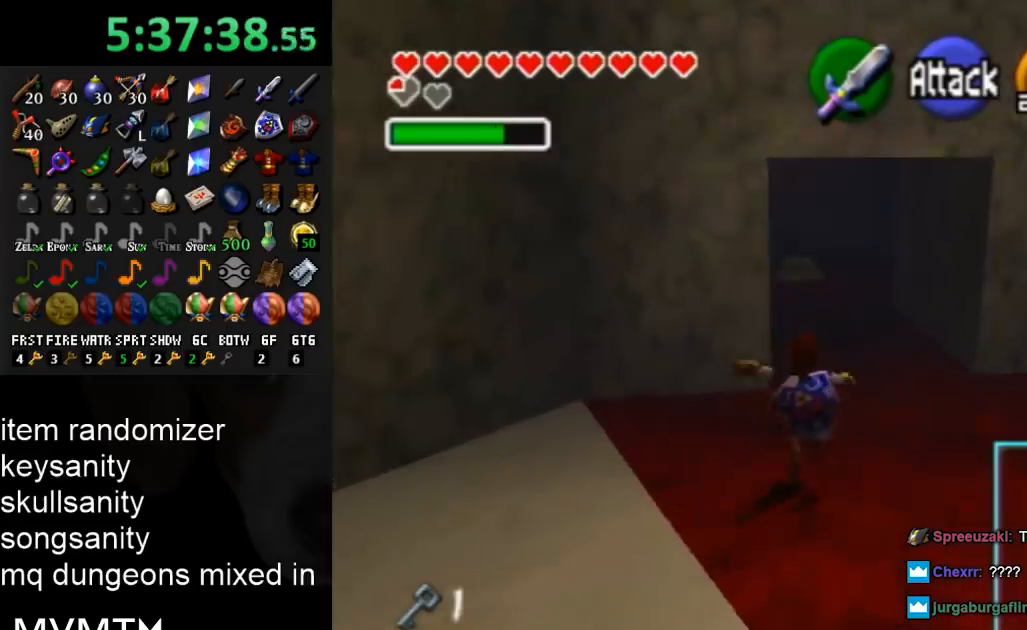
{"buttons": [], "left_stick": "up", "right_stick": "center", "events": [[167, "A", "up"]]}
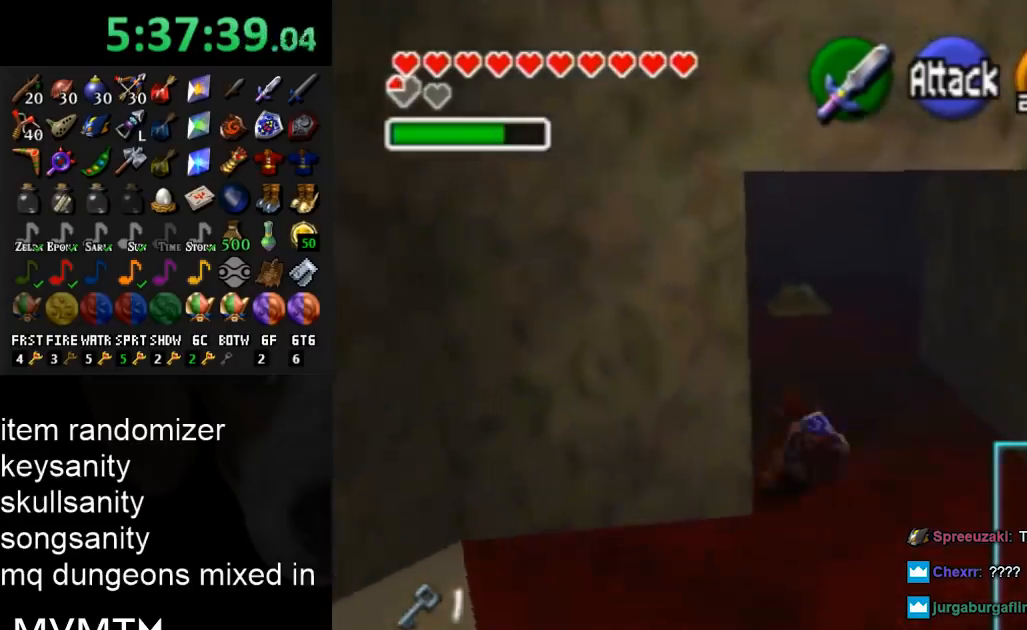
{"buttons": [], "left_stick": "up", "right_stick": "center", "events": [[167, "A", "down"], [333, "A", "up"]]}
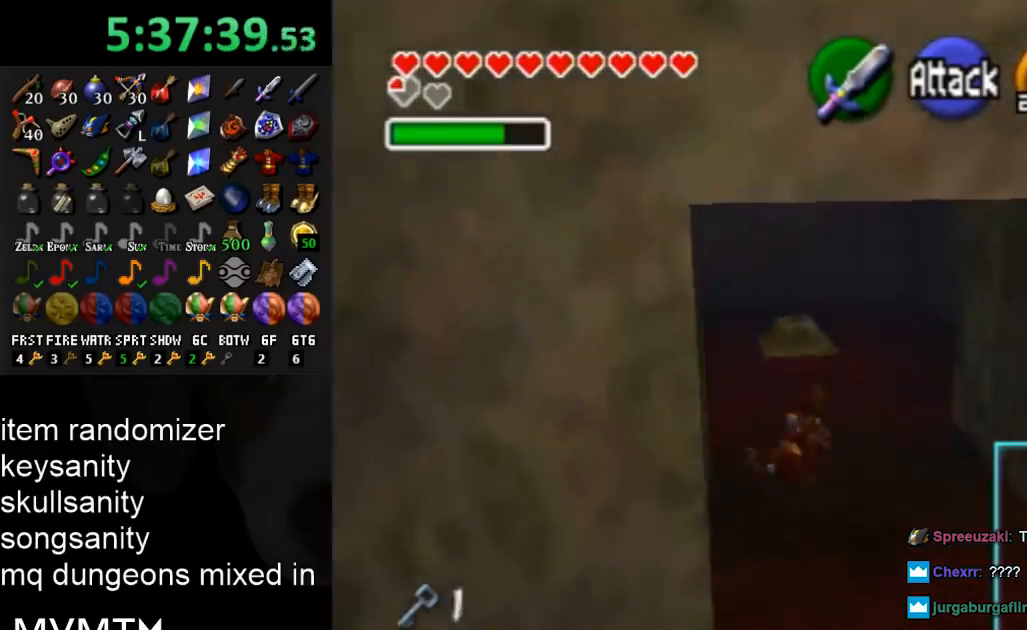
{"buttons": ["A"], "left_stick": "up", "right_stick": "center", "events": [[367, "A", "down"]]}
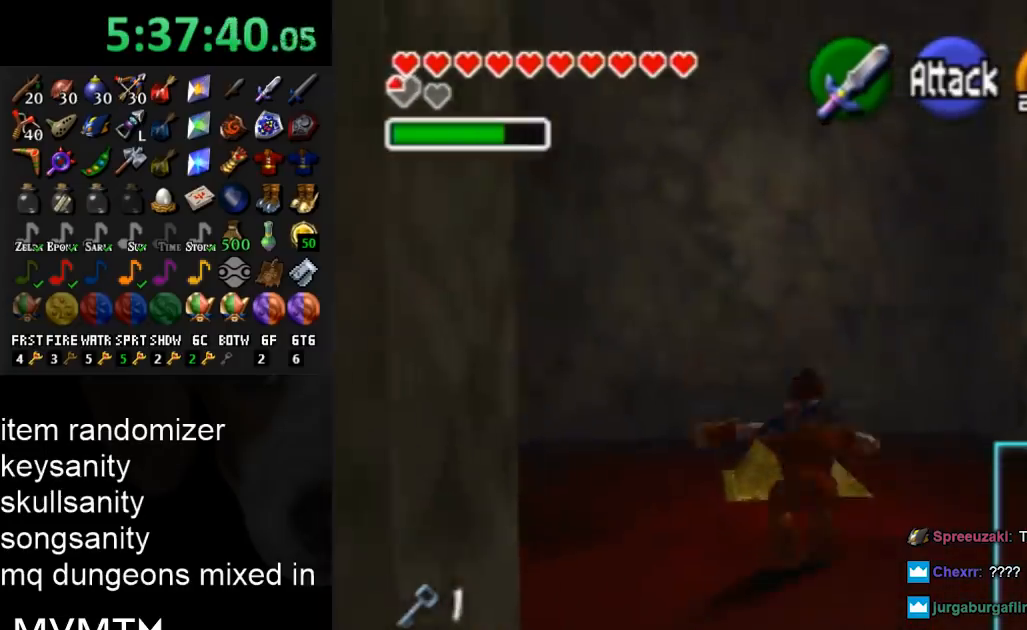
{"buttons": [], "left_stick": "up", "right_stick": "center", "events": [[67, "A", "up"]]}
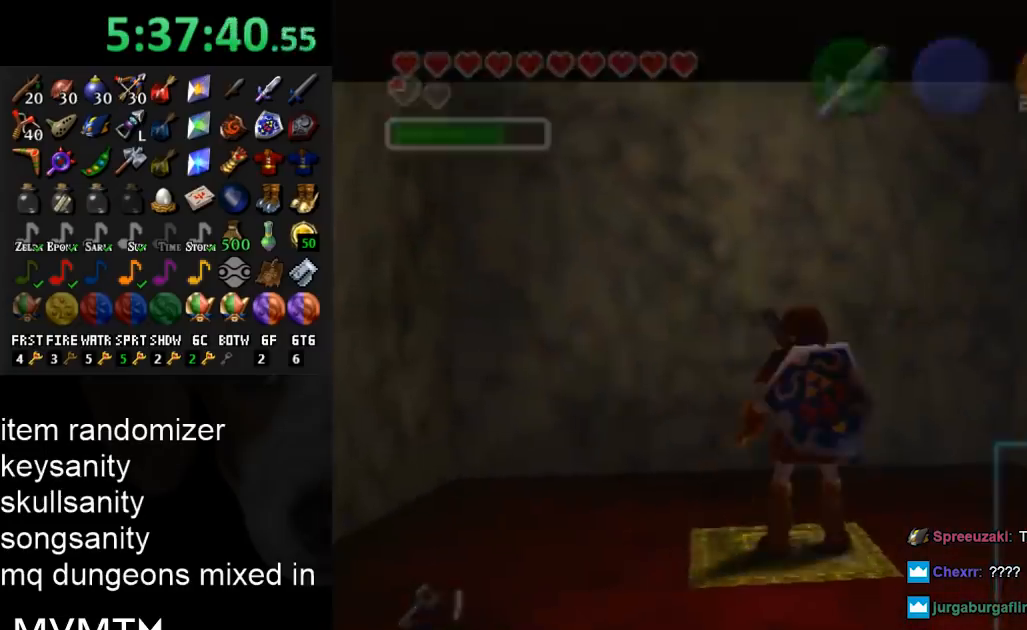
{"buttons": [], "left_stick": "center", "right_stick": "center", "events": [[167, "left_stick", "center"]]}
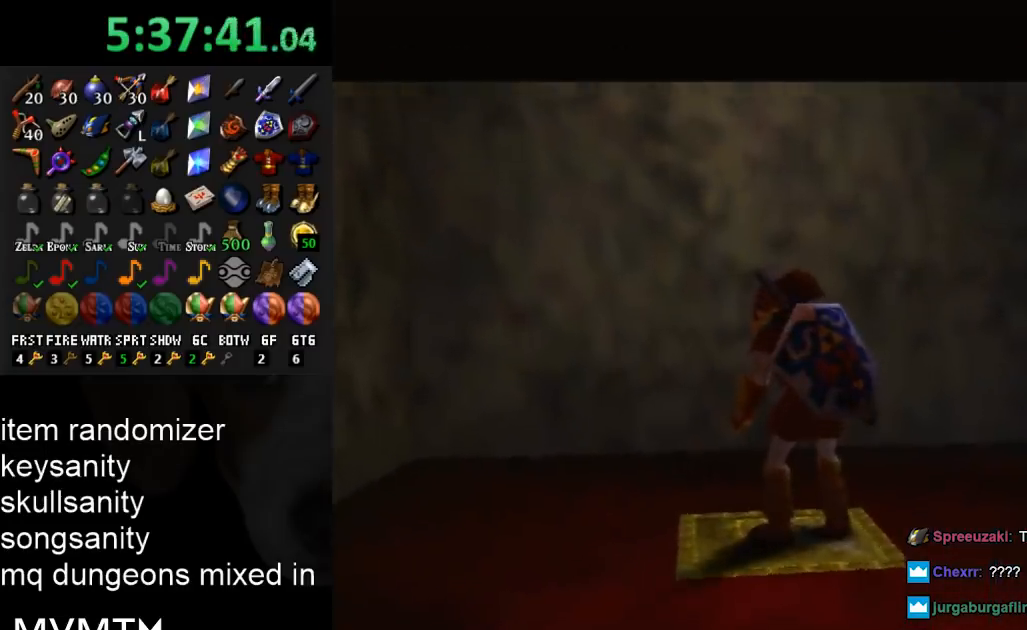
{"buttons": [], "left_stick": "down", "right_stick": "center", "events": [[67, "left_stick", "down"]]}
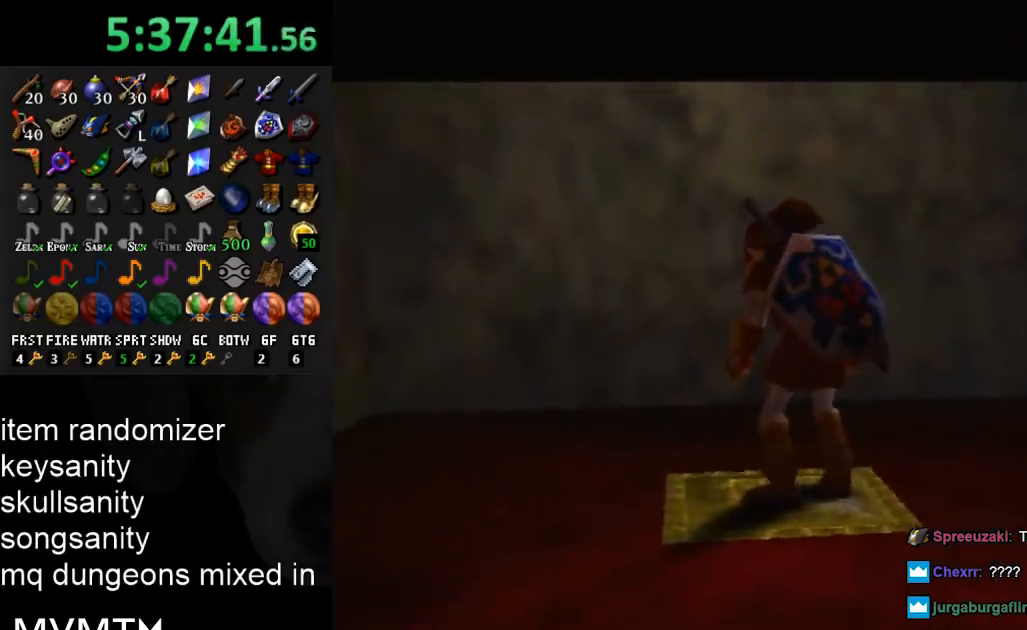
{"buttons": [], "left_stick": "down", "right_stick": "center", "events": []}
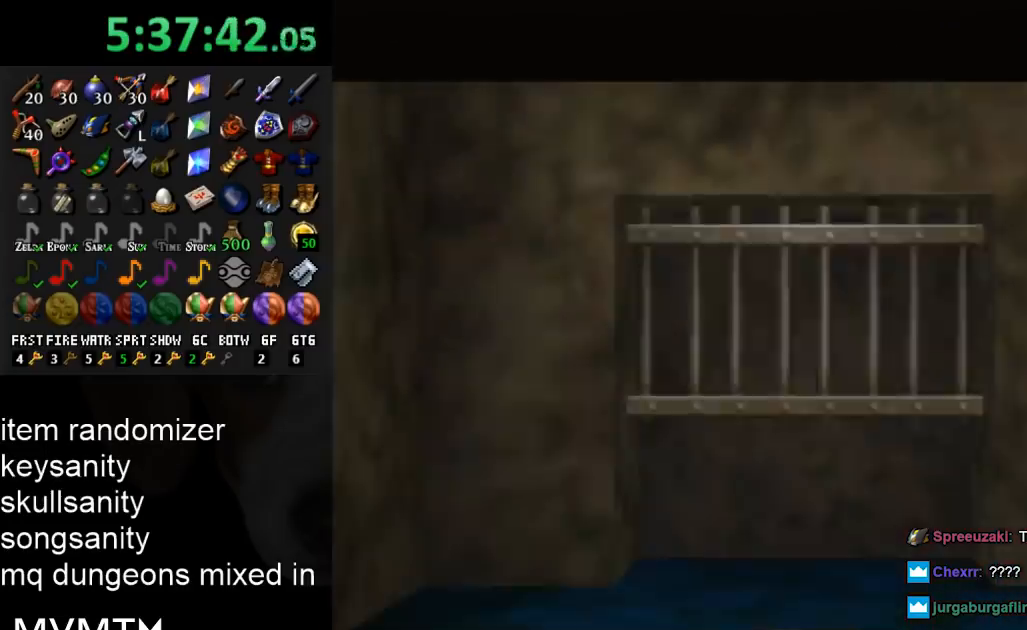
{"buttons": [], "left_stick": "down", "right_stick": "center", "events": []}